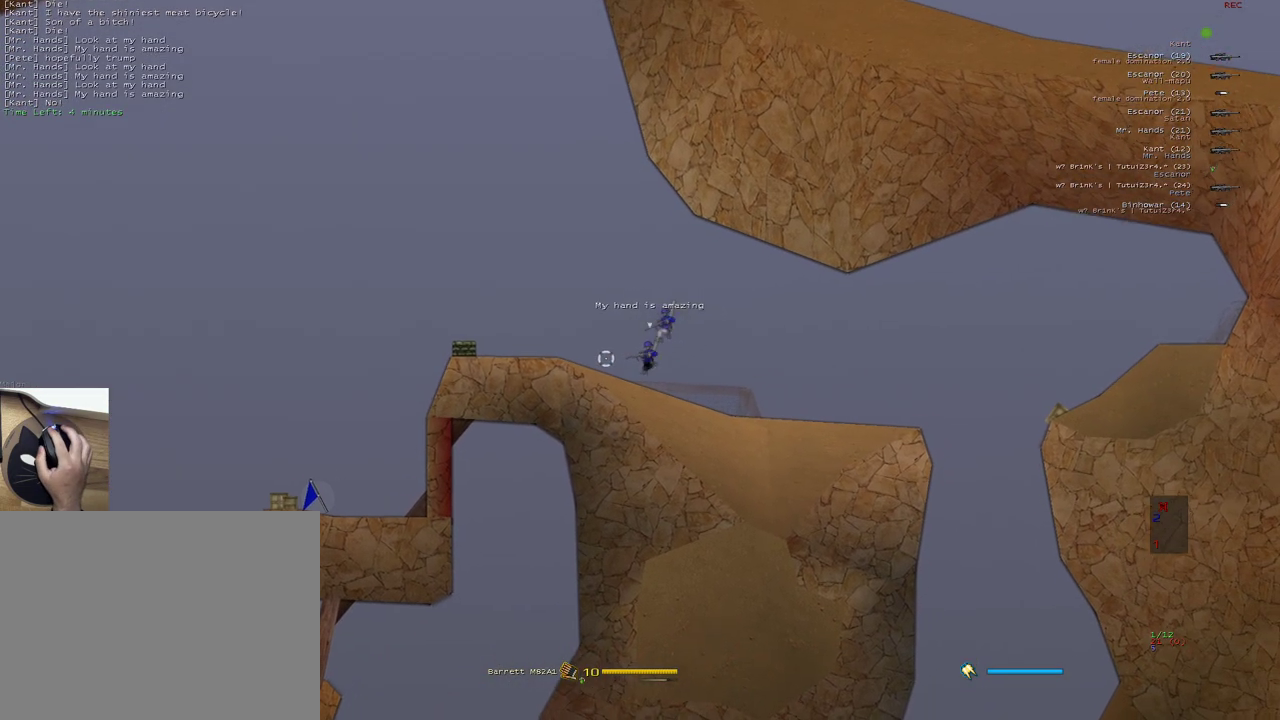
Gameplay with keyboard and mouse; each line is a JSON object with the keys and mouse buttons held at the frame after it. "events" lists presses ("down") and releases ("up") of "1", "2", "3", "4", "5", "a", "alt", "b", "c", "ctrl", "d", "e", "f", "g", "q", "r", "s", "shift", "space", "t", "tab", "v", "w", "x", "z", "mouse_left", "mouse_wheel" and "mouse_right" between this image and that frame as [ms after this image, input, new state], when the widget could be followed in between. "mouse_left", "mouse_wheel", "mouse_right" = the "left", "wheel", "right" buttons of the "mouse" list. No other keys are recorded. "wheel" means that the mouse wheel is clicked or scrolled. Mouse movement is not recorded.
{"keys": ["a"], "mouse": [], "events": [[150, "w", "up"], [217, "alt", "down"], [250, "g", "down"], [333, "alt", "up"], [333, "g", "up"]]}
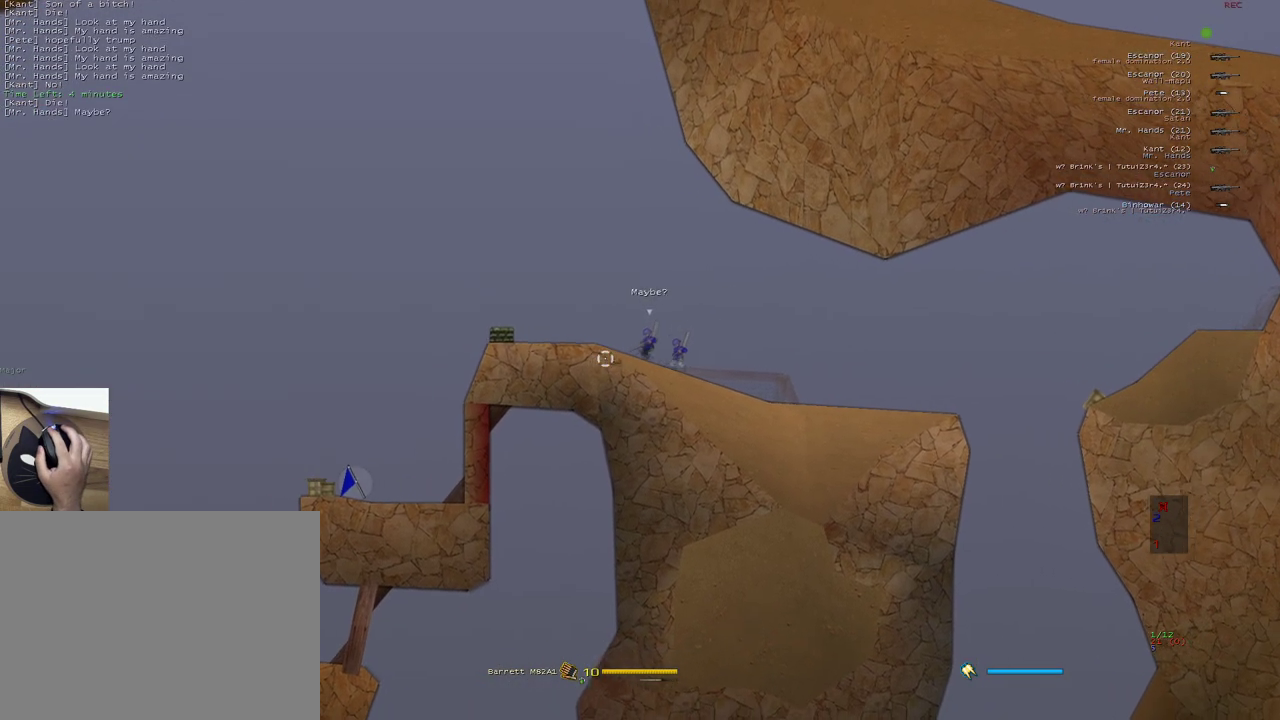
{"keys": ["a"], "mouse": [], "events": []}
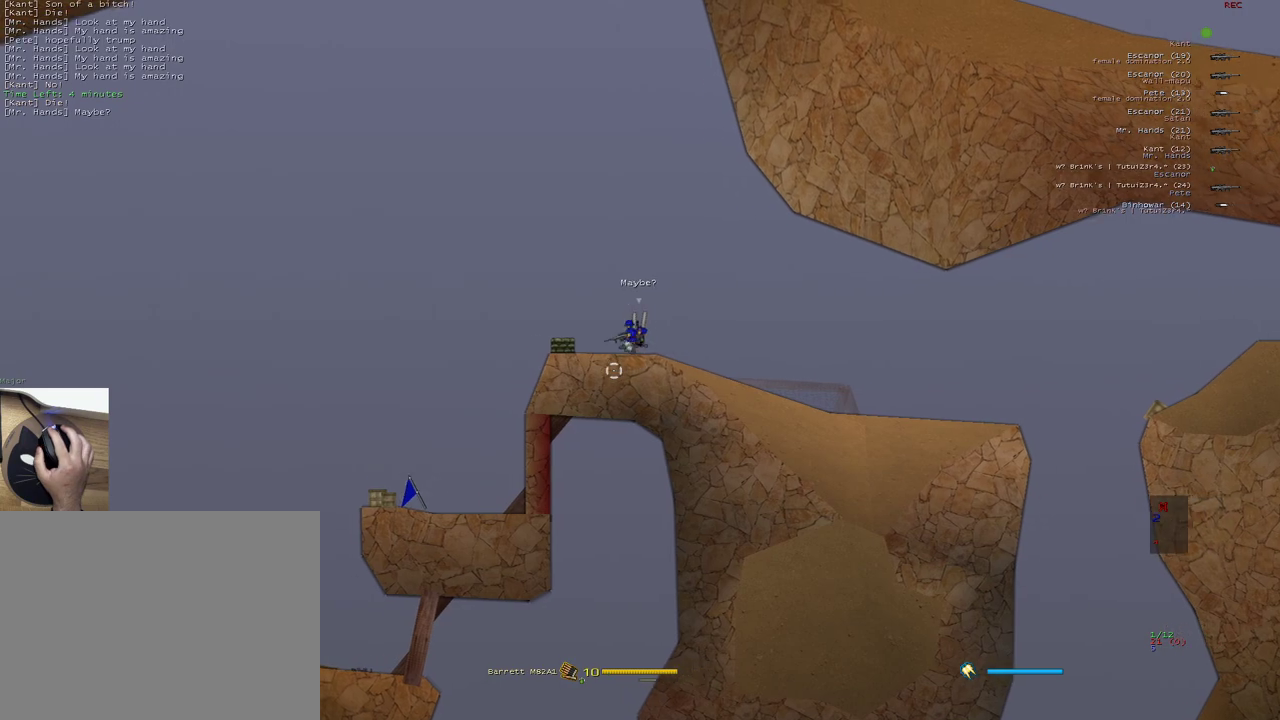
{"keys": ["a"], "mouse": [], "events": [[167, "w", "down"], [350, "mouse_right", "down"], [367, "w", "up"], [433, "mouse_right", "up"]]}
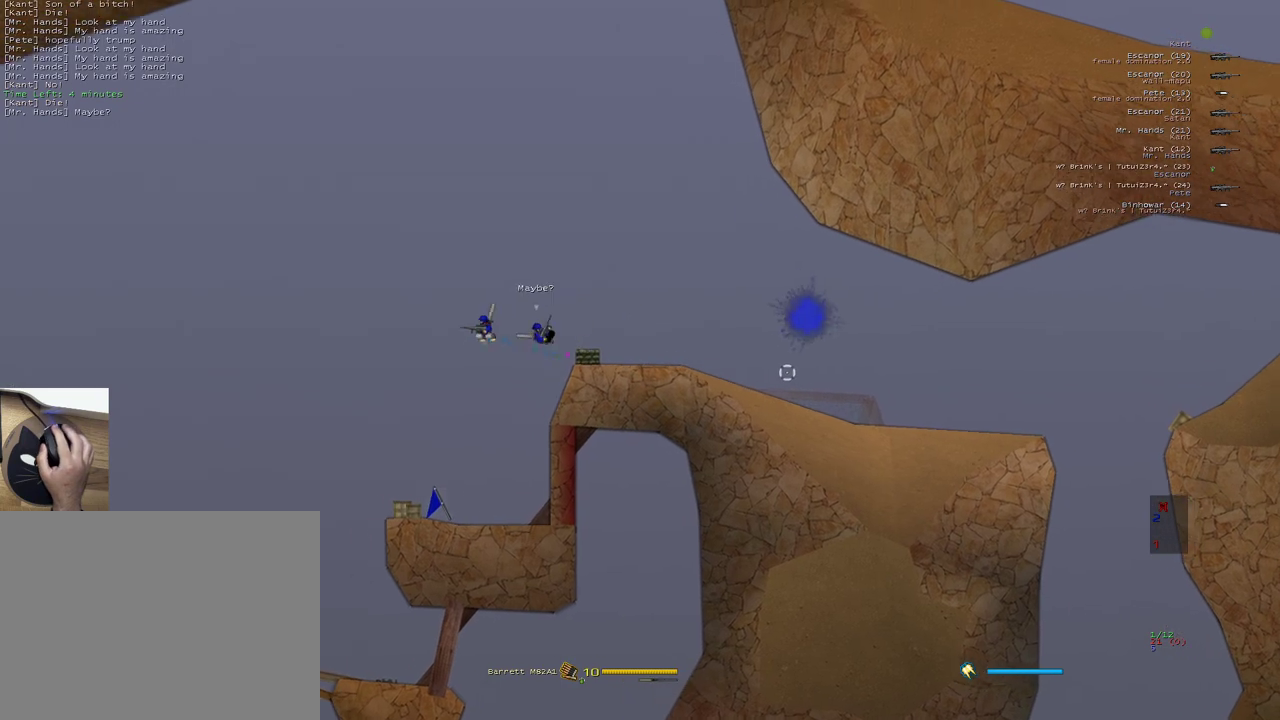
{"keys": ["a", "x"], "mouse": ["right"], "events": [[150, "mouse_right", "down"], [350, "mouse_right", "up"], [400, "x", "down"], [450, "mouse_right", "down"]]}
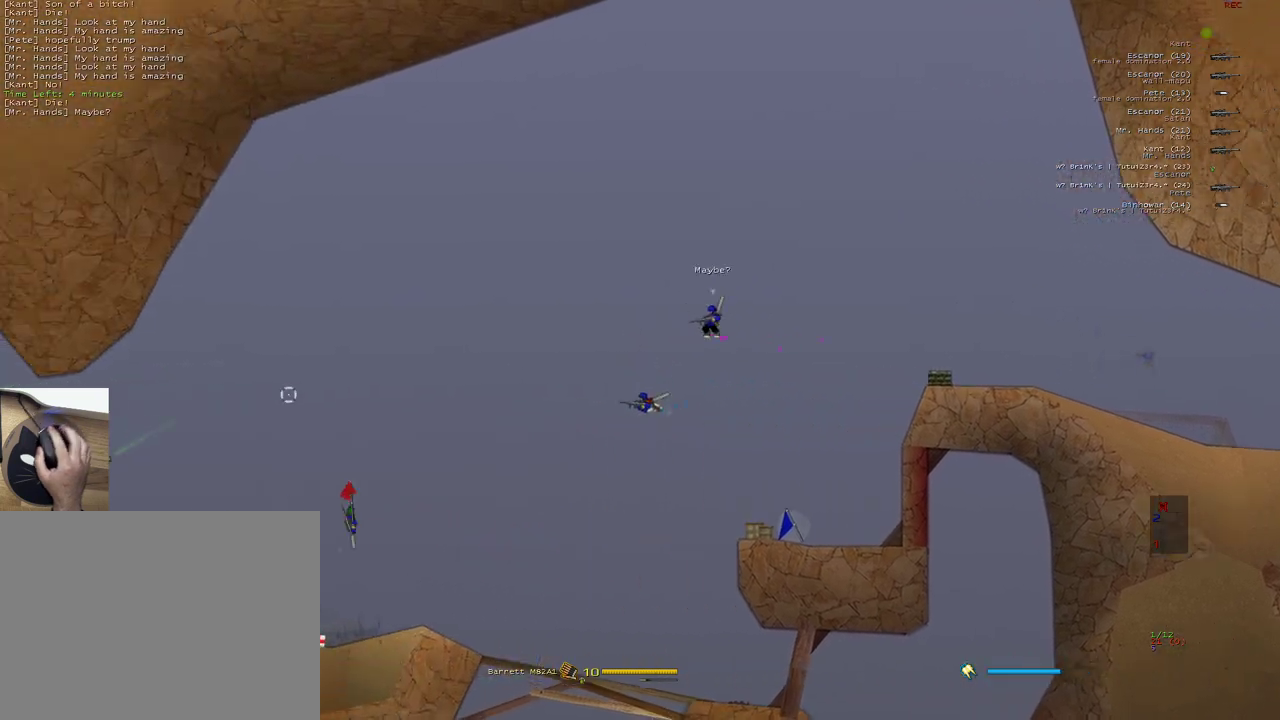
{"keys": ["a"], "mouse": ["right"], "events": [[17, "x", "up"]]}
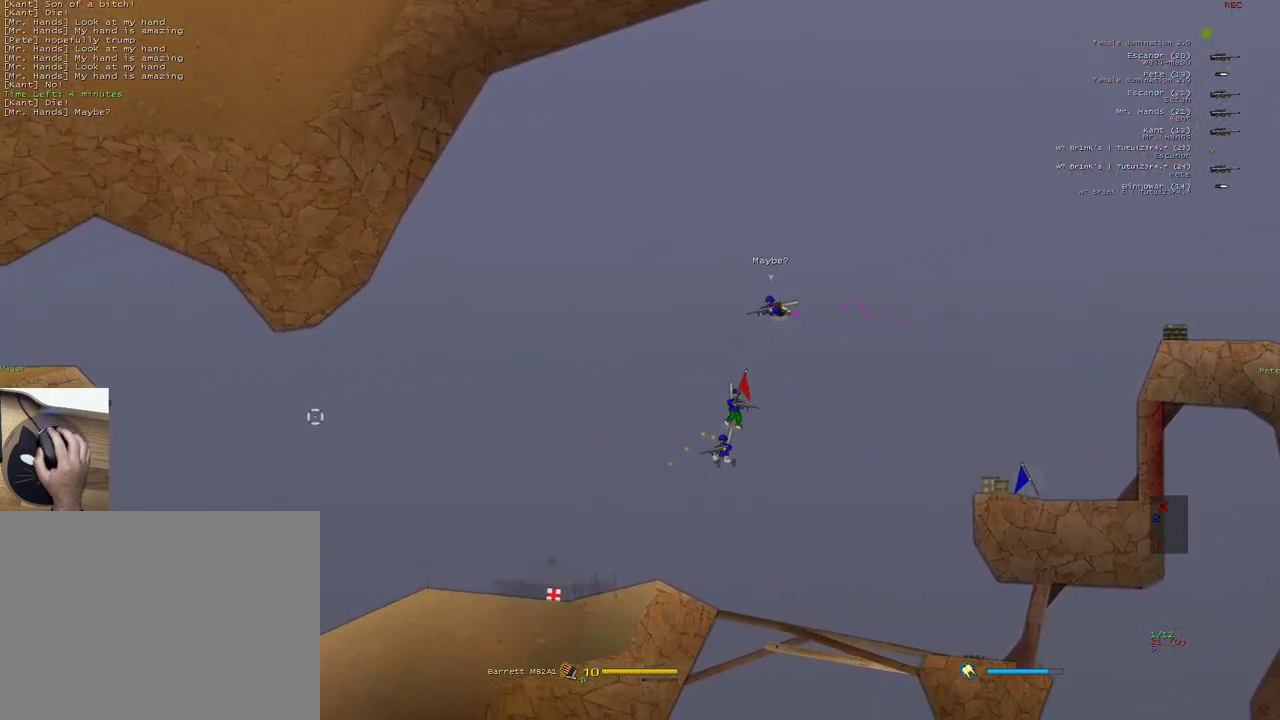
{"keys": ["a"], "mouse": ["right"], "events": []}
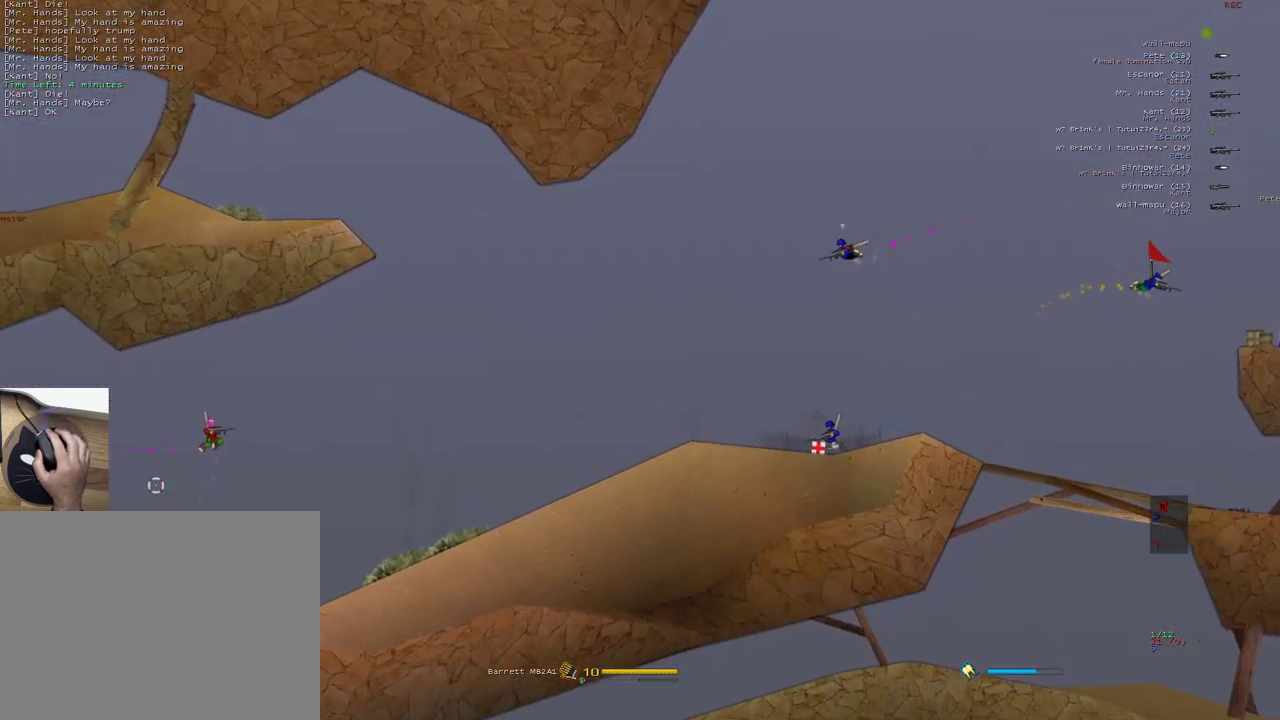
{"keys": ["a"], "mouse": [], "events": [[67, "e", "down"], [383, "mouse_right", "up"], [483, "e", "up"]]}
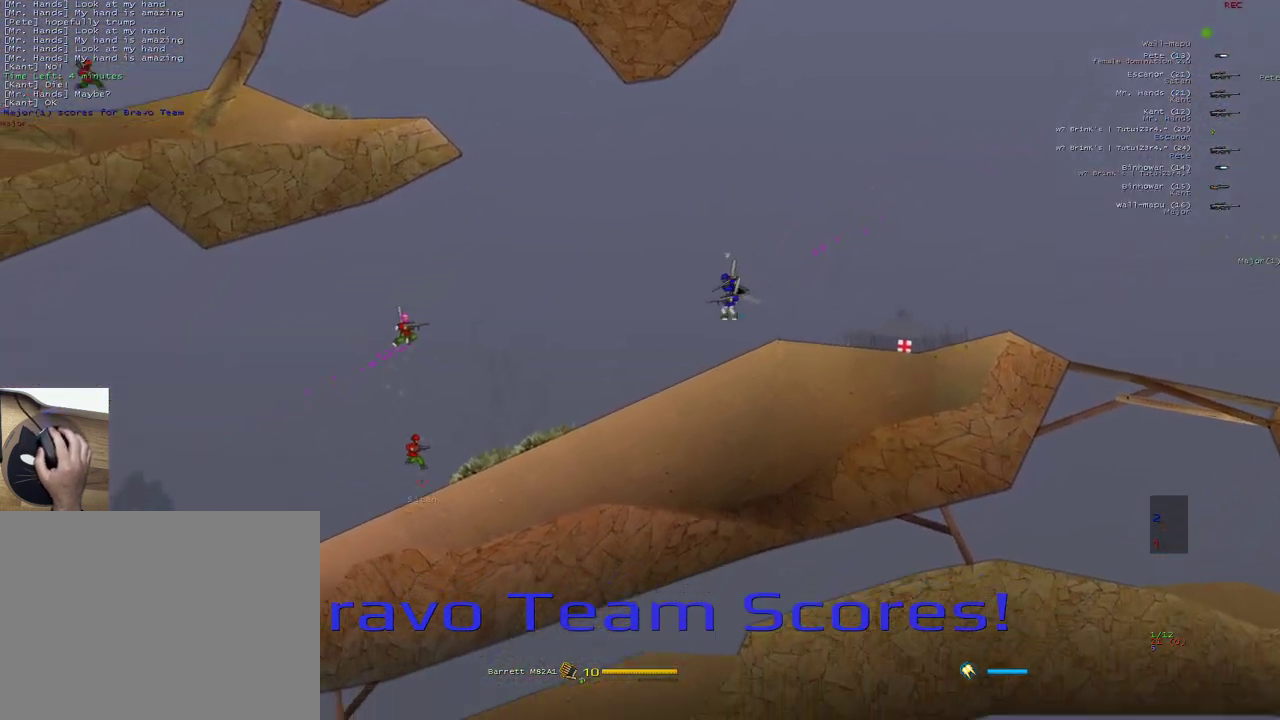
{"keys": ["d", "e"], "mouse": [], "events": [[33, "a", "up"], [417, "d", "down"], [417, "e", "down"]]}
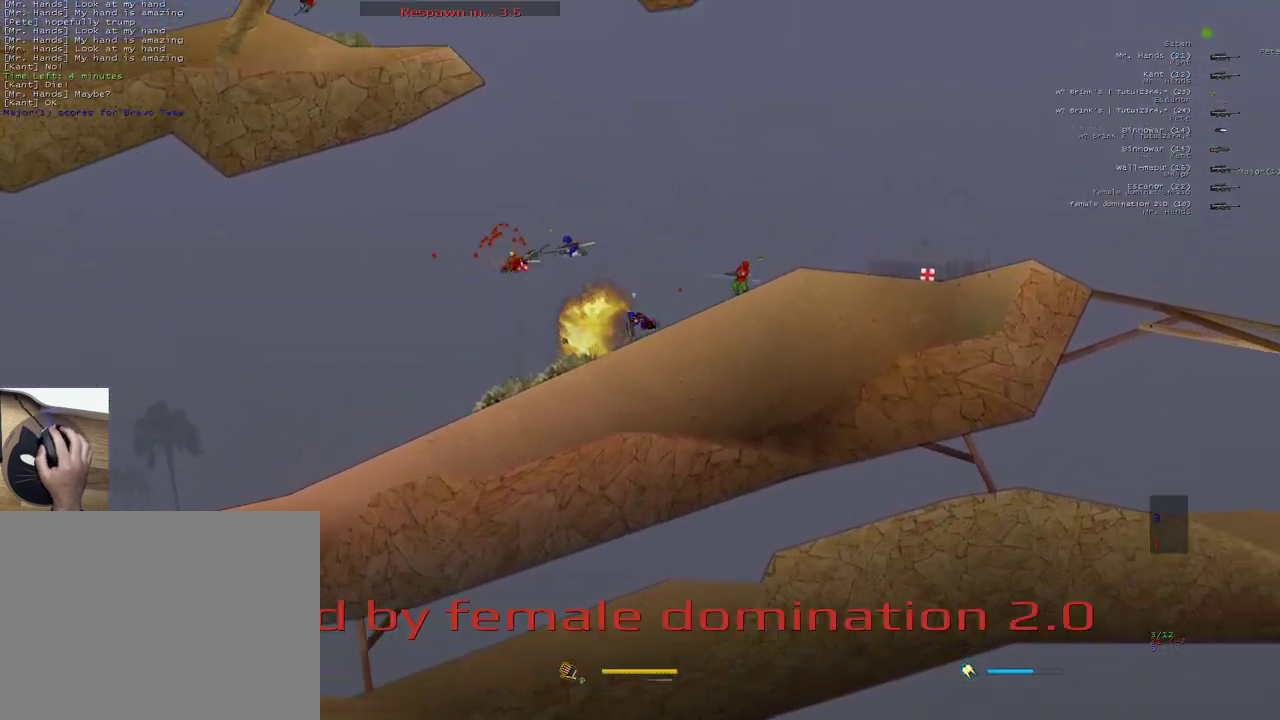
{"keys": ["d", "w"], "mouse": [], "events": [[50, "e", "up"], [317, "w", "down"]]}
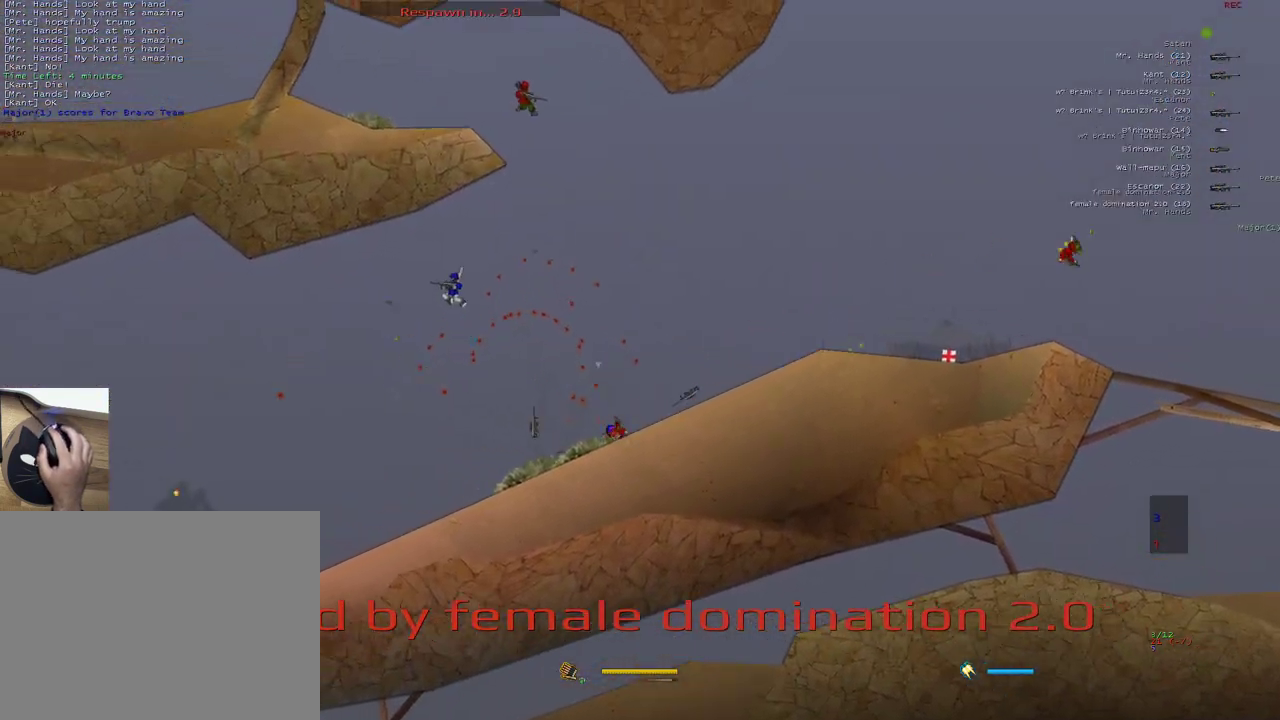
{"keys": ["d", "w"], "mouse": [], "events": [[17, "d", "up"], [17, "w", "up"], [83, "w", "down"], [100, "d", "down"], [133, "d", "up"], [167, "w", "up"], [217, "w", "down"], [233, "d", "down"], [283, "d", "up"], [283, "w", "up"], [367, "d", "down"], [367, "w", "down"], [417, "d", "up"], [417, "w", "up"], [483, "w", "down"], [500, "d", "down"]]}
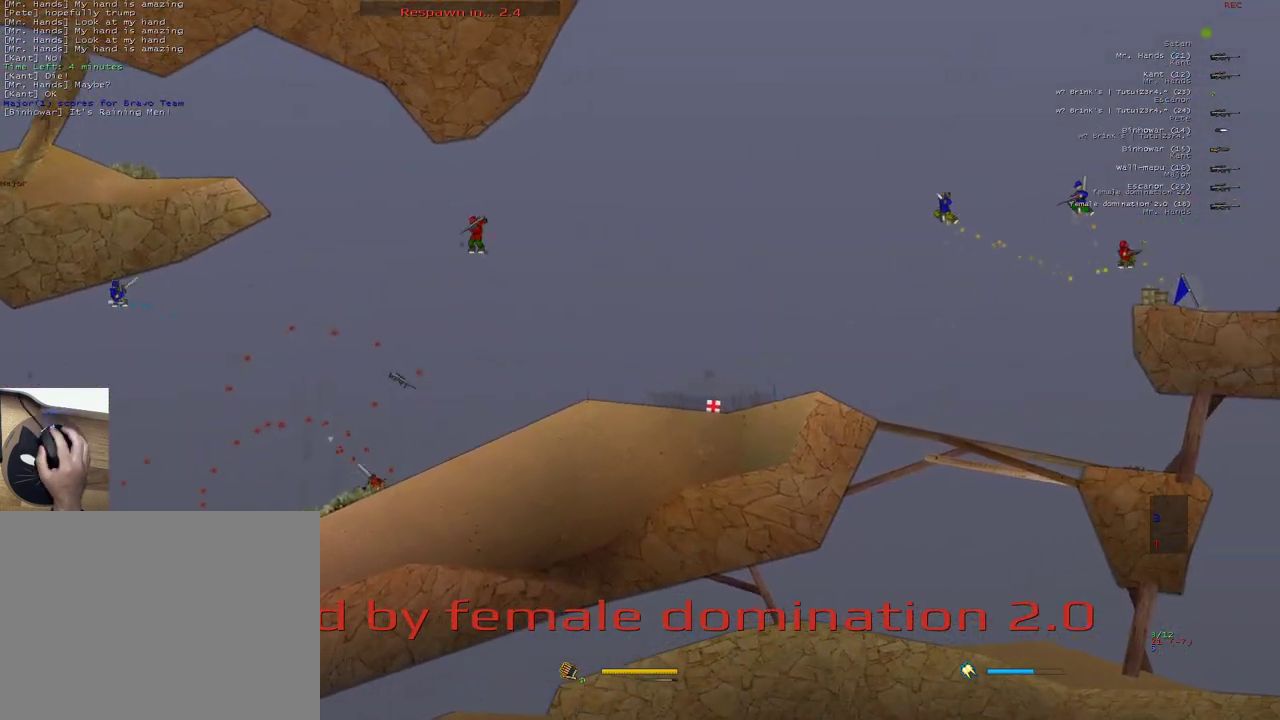
{"keys": ["w"], "mouse": [], "events": [[133, "d", "up"], [133, "w", "up"], [383, "w", "down"], [400, "d", "down"], [433, "d", "up"], [433, "w", "up"], [500, "w", "down"]]}
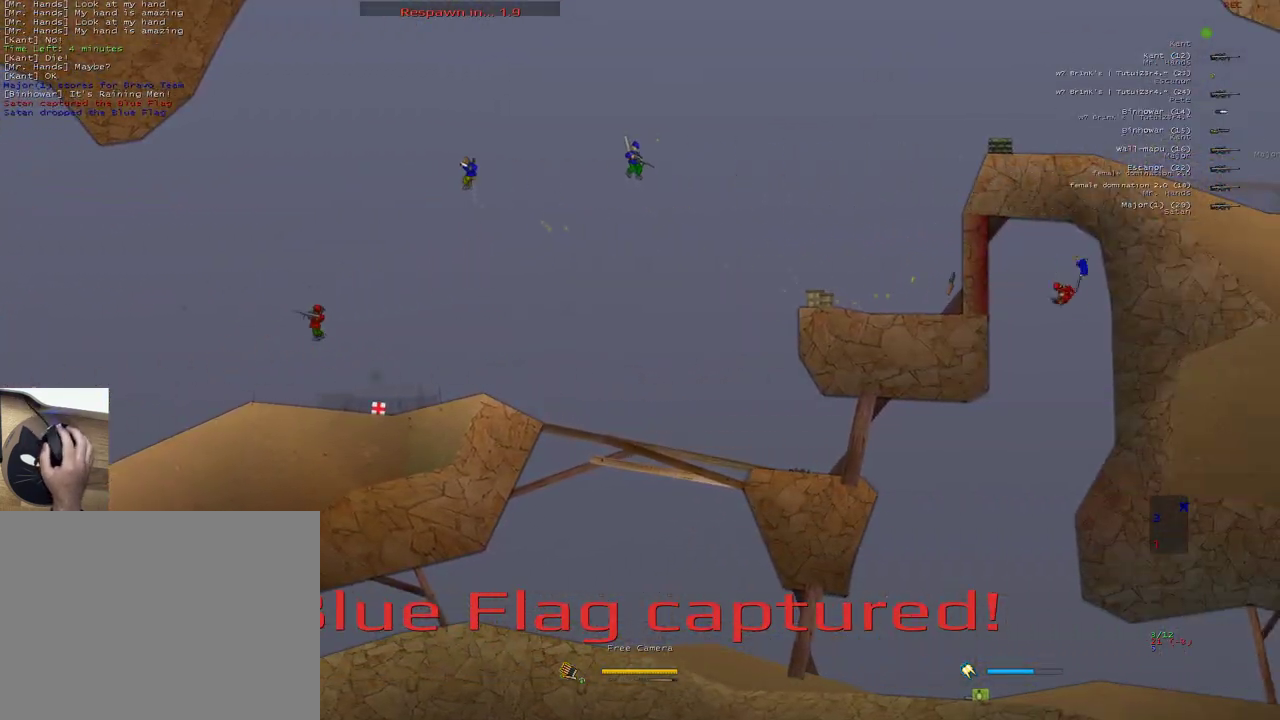
{"keys": ["d", "w"], "mouse": [], "events": [[17, "d", "down"], [50, "d", "up"], [67, "w", "up"], [133, "w", "down"], [150, "d", "down"], [200, "d", "up"], [200, "w", "up"], [267, "w", "down"], [283, "d", "down"], [333, "d", "up"], [350, "w", "up"], [417, "w", "down"], [433, "d", "down"]]}
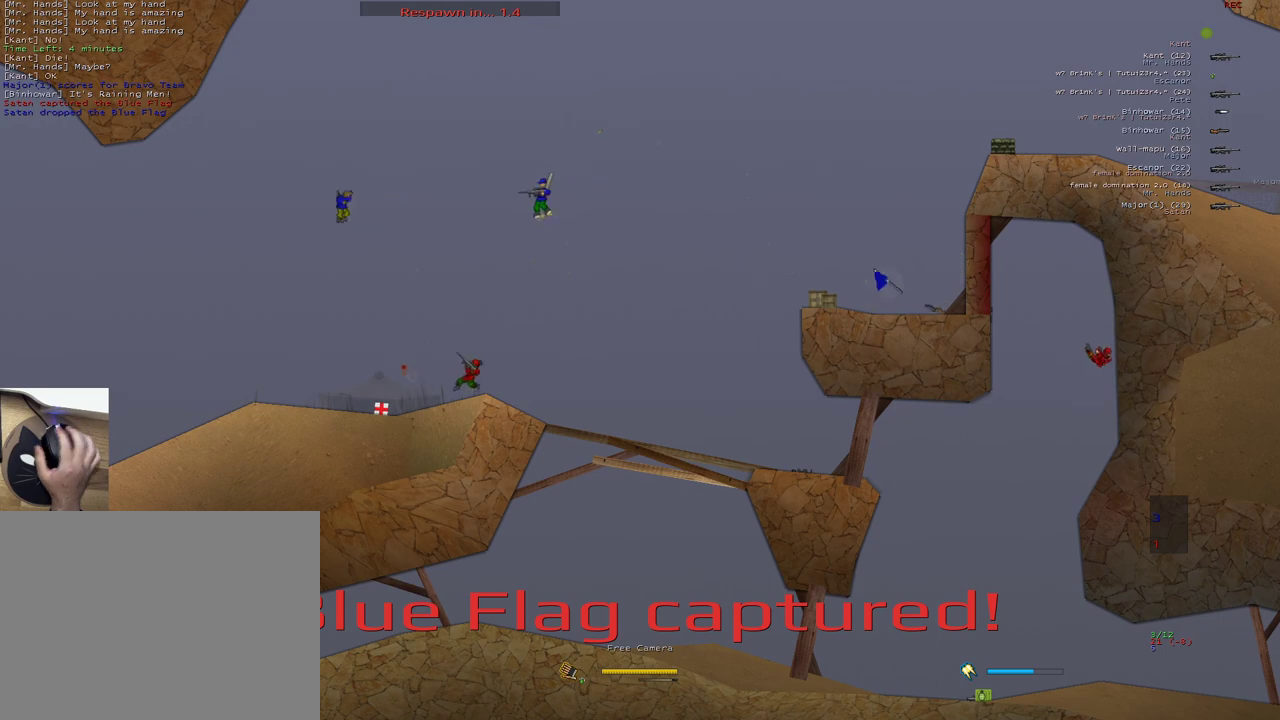
{"keys": ["a"], "mouse": [], "events": [[67, "d", "up"], [100, "w", "up"], [483, "a", "down"]]}
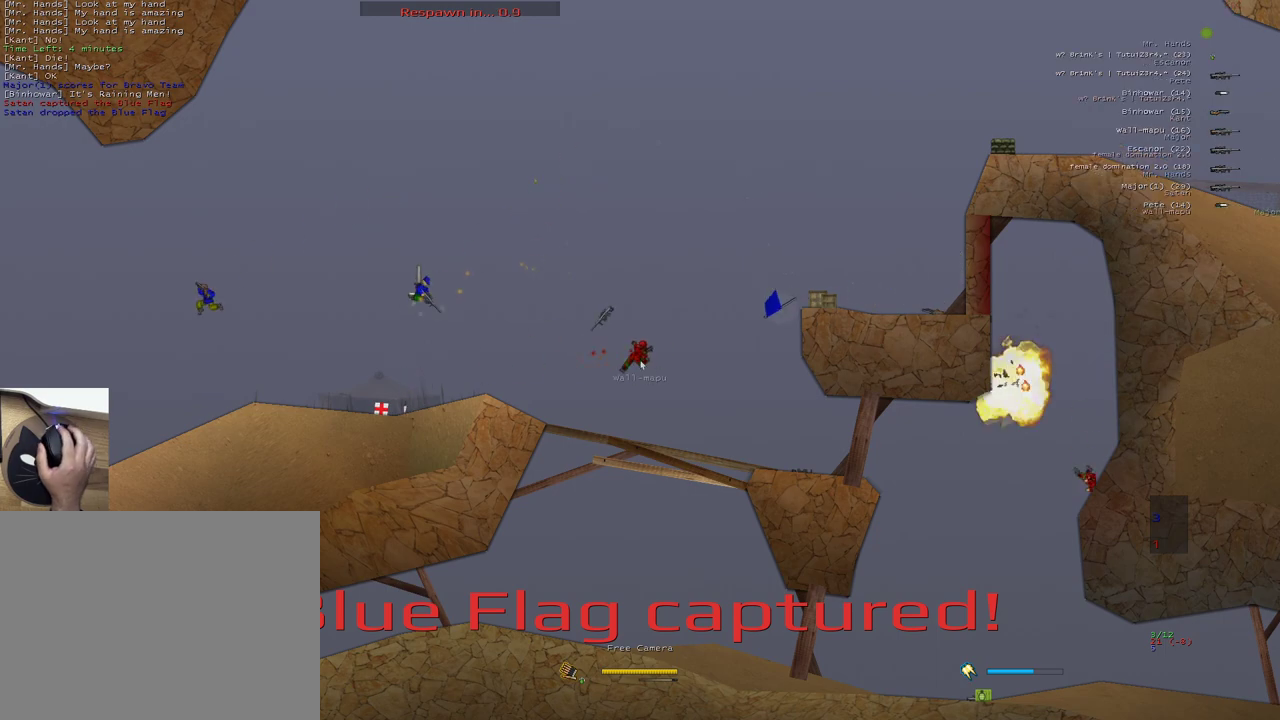
{"keys": ["a"], "mouse": [], "events": [[17, "w", "down"], [133, "w", "up"]]}
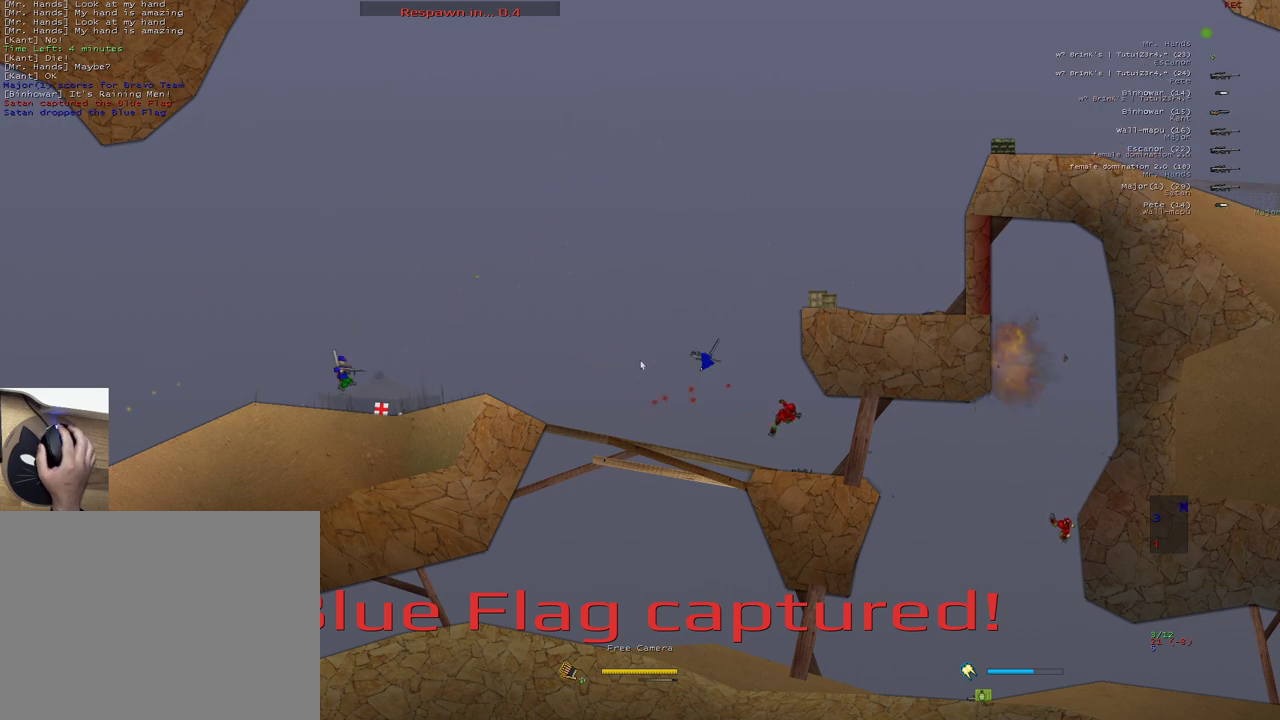
{"keys": ["a", "alt"], "mouse": [], "events": [[350, "alt", "down"]]}
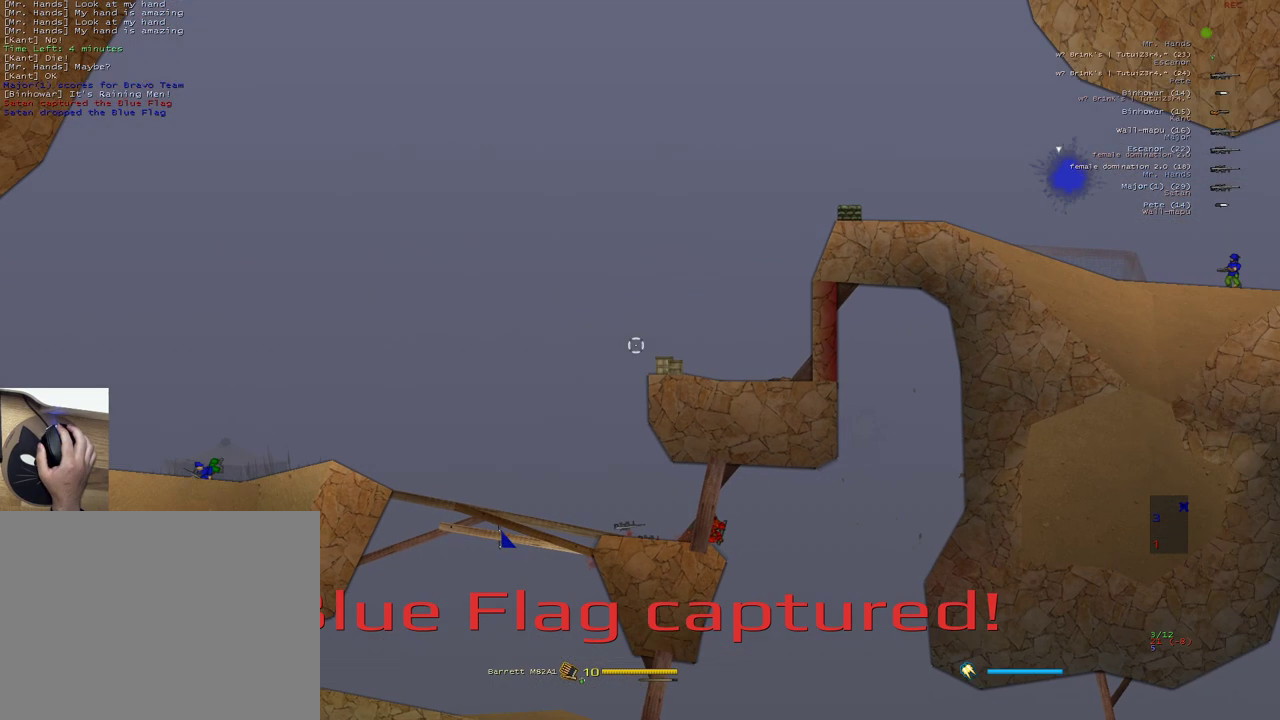
{"keys": ["d"], "mouse": [], "events": [[17, "alt", "up"], [283, "a", "up"], [317, "d", "down"]]}
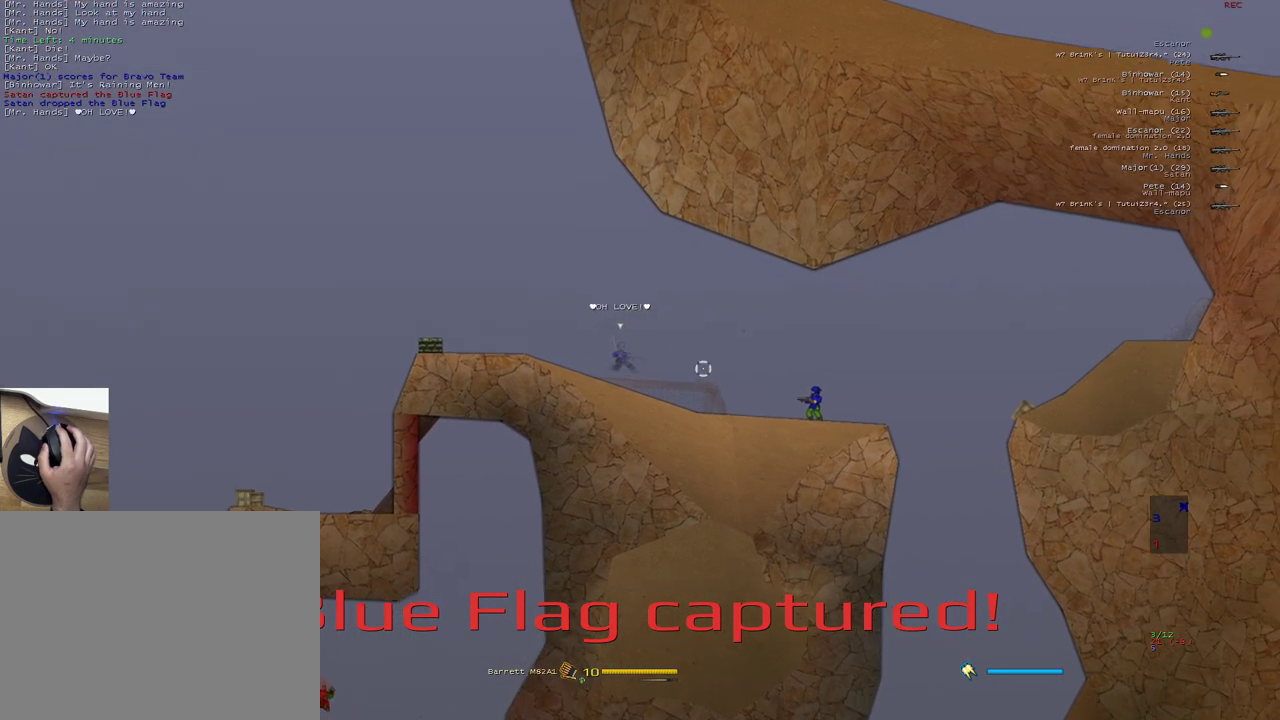
{"keys": ["d"], "mouse": [], "events": [[83, "w", "down"], [267, "mouse_right", "down"], [283, "w", "up"], [333, "mouse_right", "up"]]}
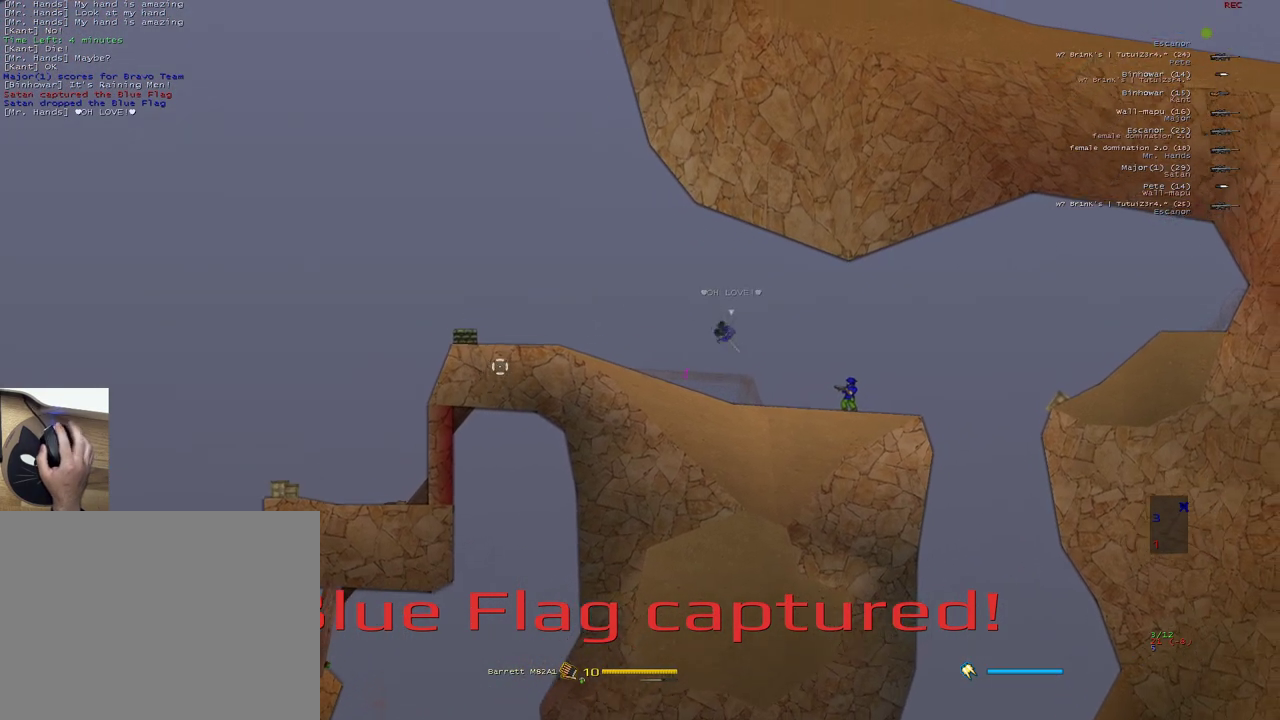
{"keys": ["a"], "mouse": [], "events": [[250, "a", "down"], [267, "d", "up"]]}
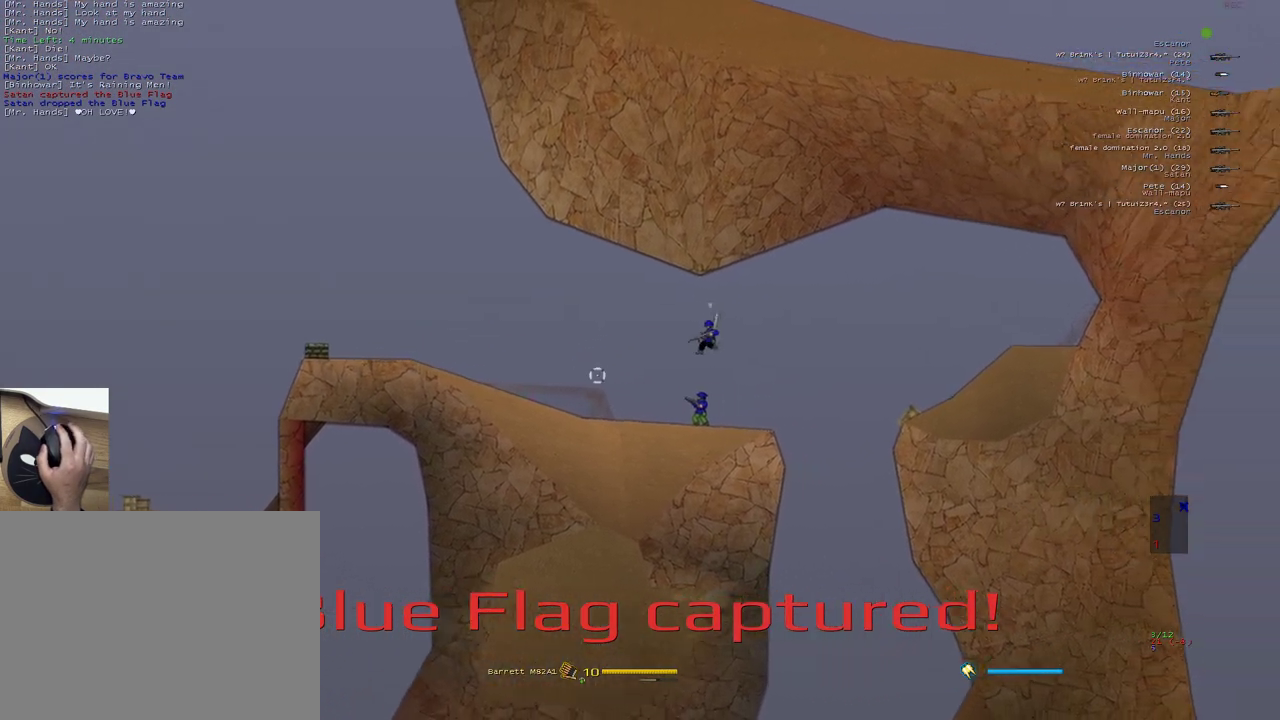
{"keys": ["e"], "mouse": [], "events": [[383, "a", "up"], [383, "d", "down"], [383, "e", "down"], [433, "d", "up"]]}
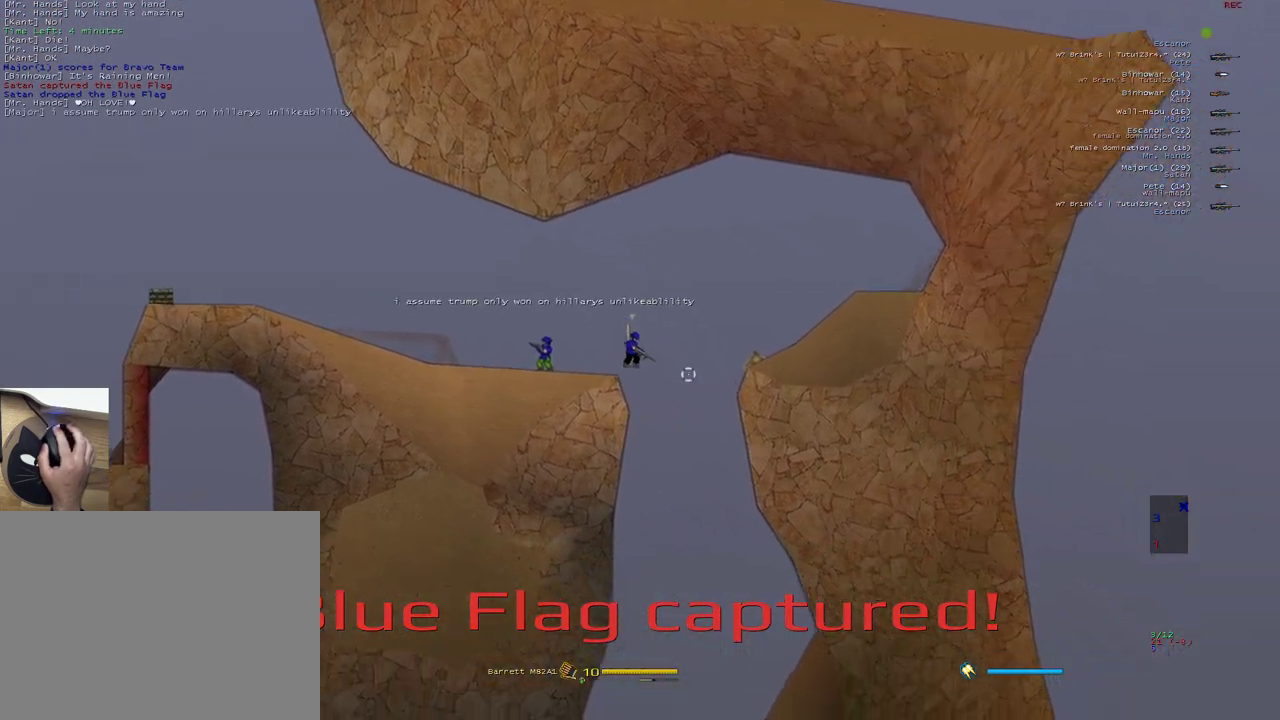
{"keys": ["a"], "mouse": [], "events": [[83, "d", "down"], [317, "e", "up"], [333, "d", "up"], [350, "a", "down"]]}
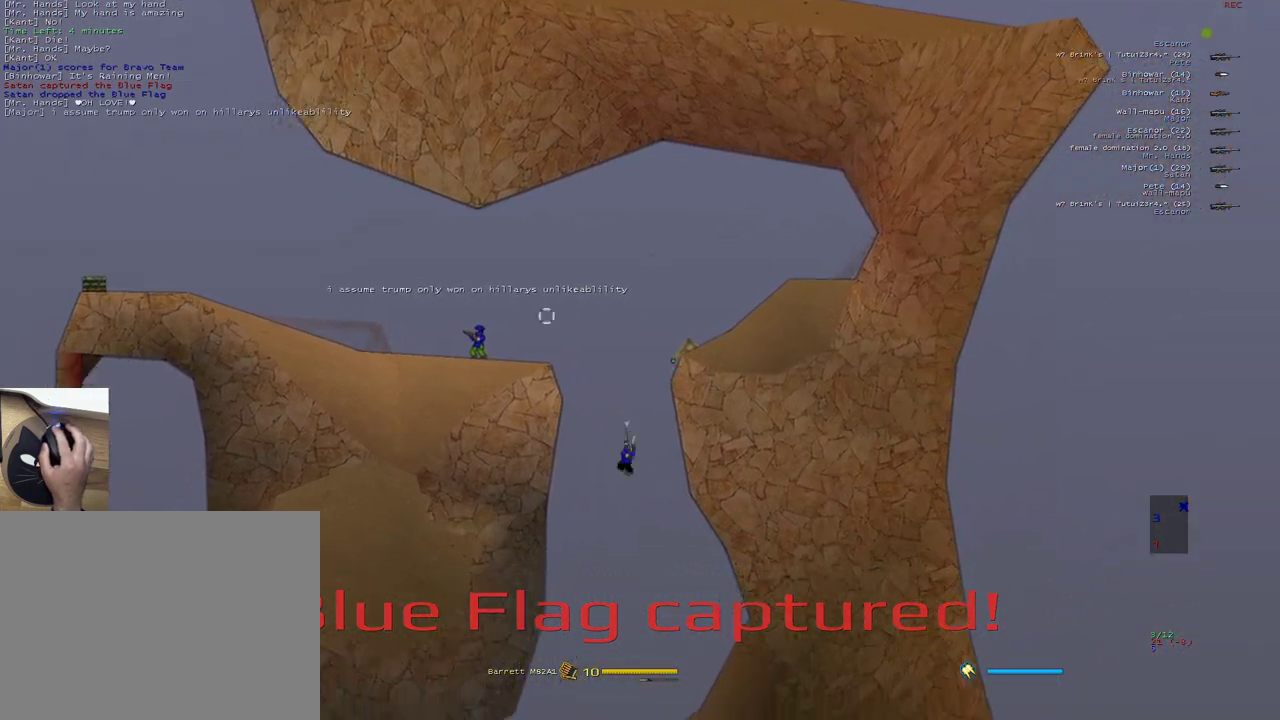
{"keys": ["a"], "mouse": [], "events": []}
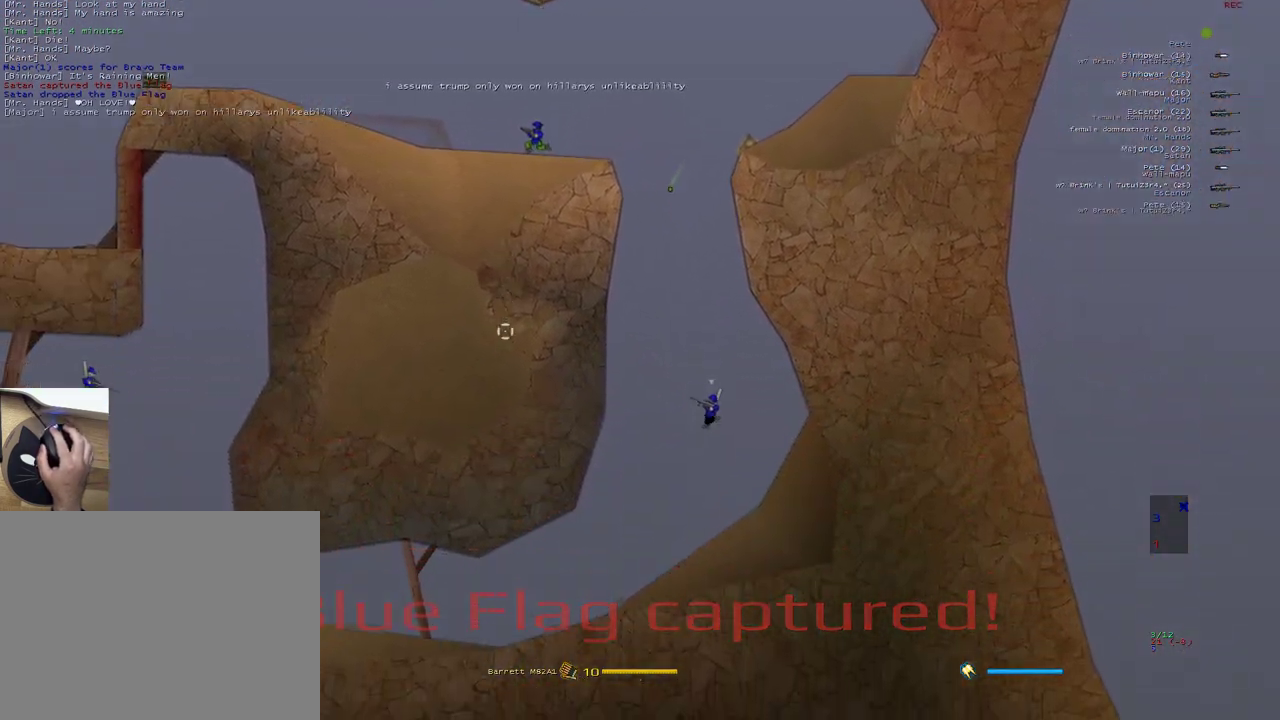
{"keys": ["a", "w"], "mouse": [], "events": [[333, "w", "down"]]}
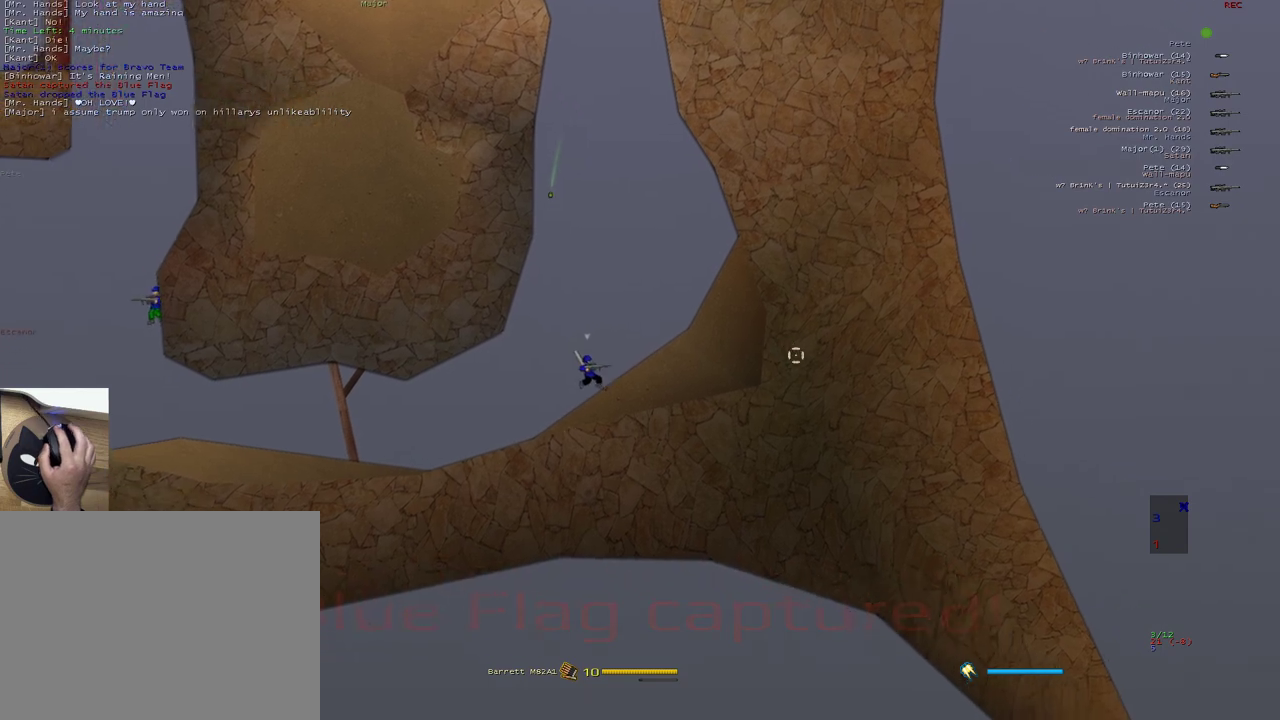
{"keys": ["a"], "mouse": [], "events": [[33, "mouse_right", "down"], [50, "w", "up"], [167, "mouse_right", "up"]]}
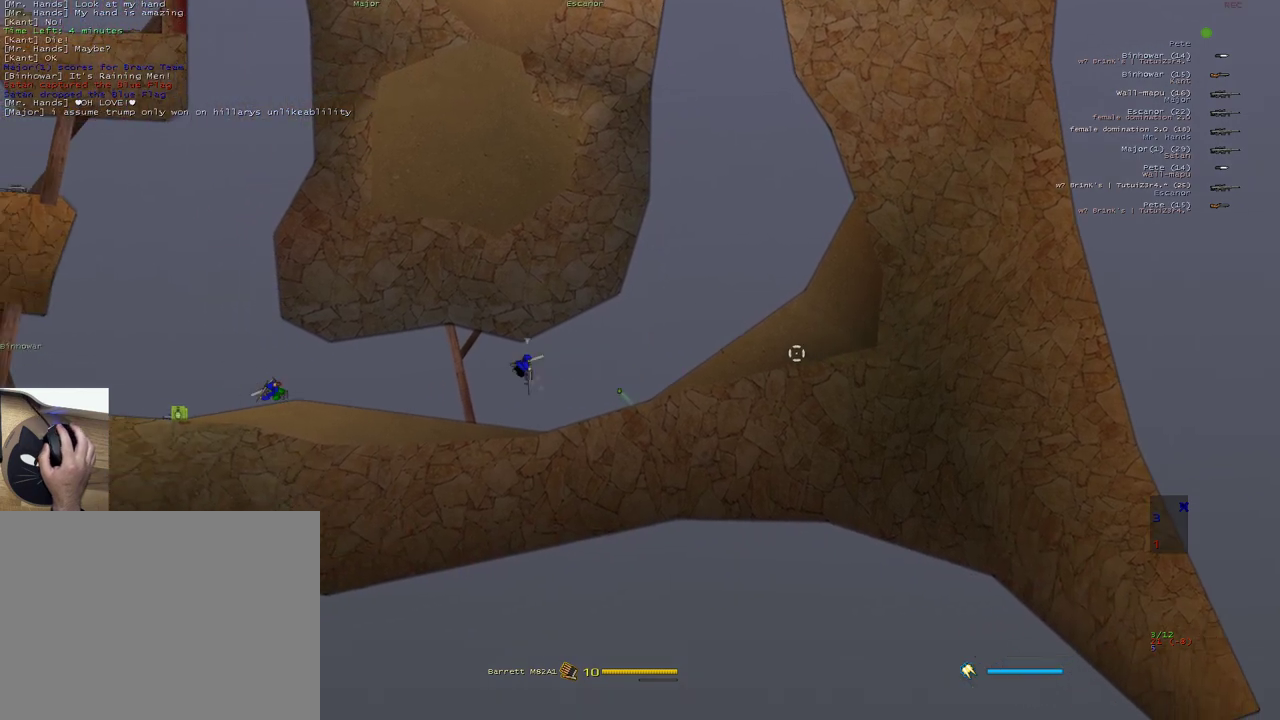
{"keys": ["a"], "mouse": [], "events": [[183, "w", "down"], [383, "mouse_right", "down"], [400, "w", "up"], [433, "mouse_right", "up"]]}
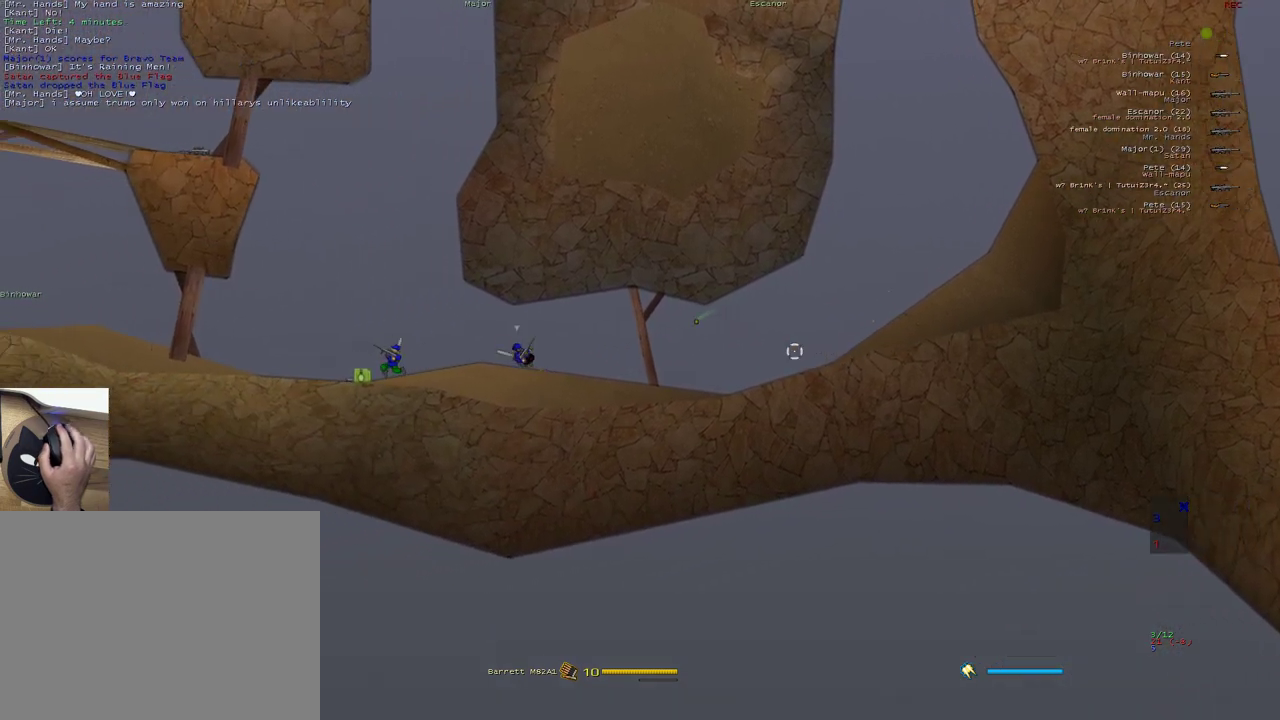
{"keys": ["a"], "mouse": [], "events": []}
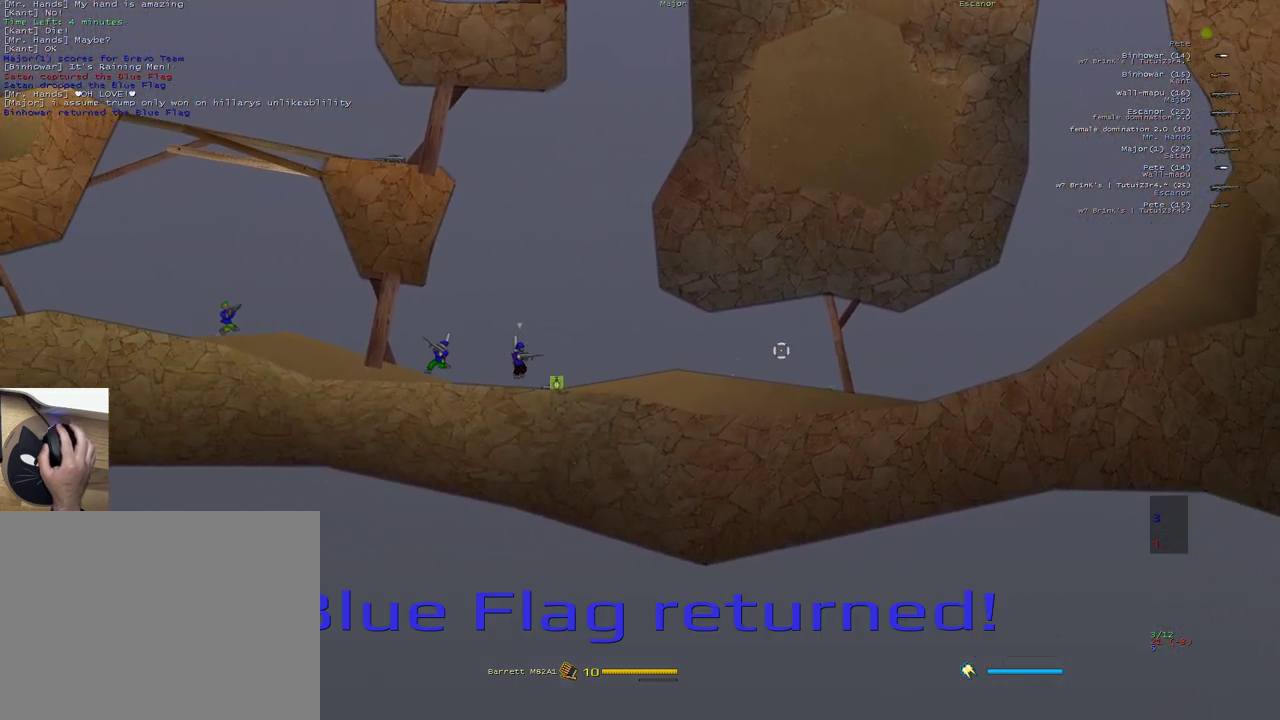
{"keys": ["a", "e", "w"], "mouse": [], "events": [[33, "w", "down"], [250, "w", "up"], [267, "w", "down"], [300, "e", "down"]]}
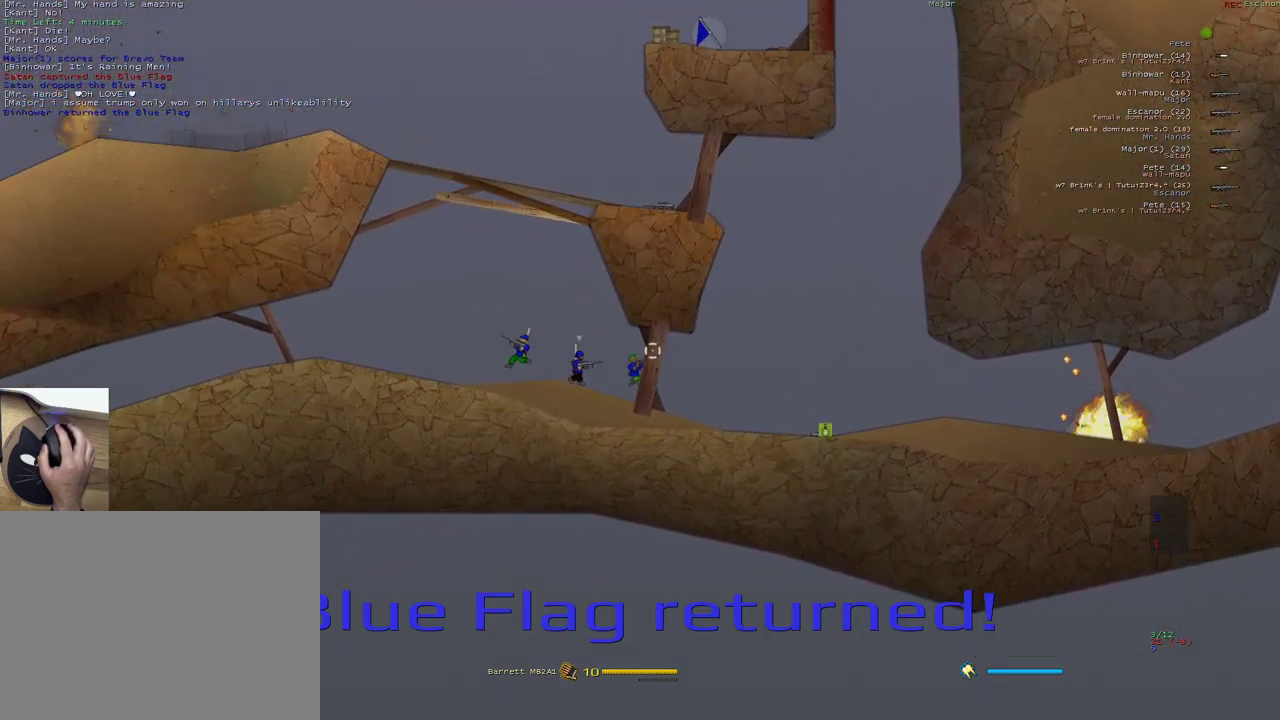
{"keys": [], "mouse": [], "events": [[83, "w", "up"], [433, "e", "up"], [467, "a", "up"]]}
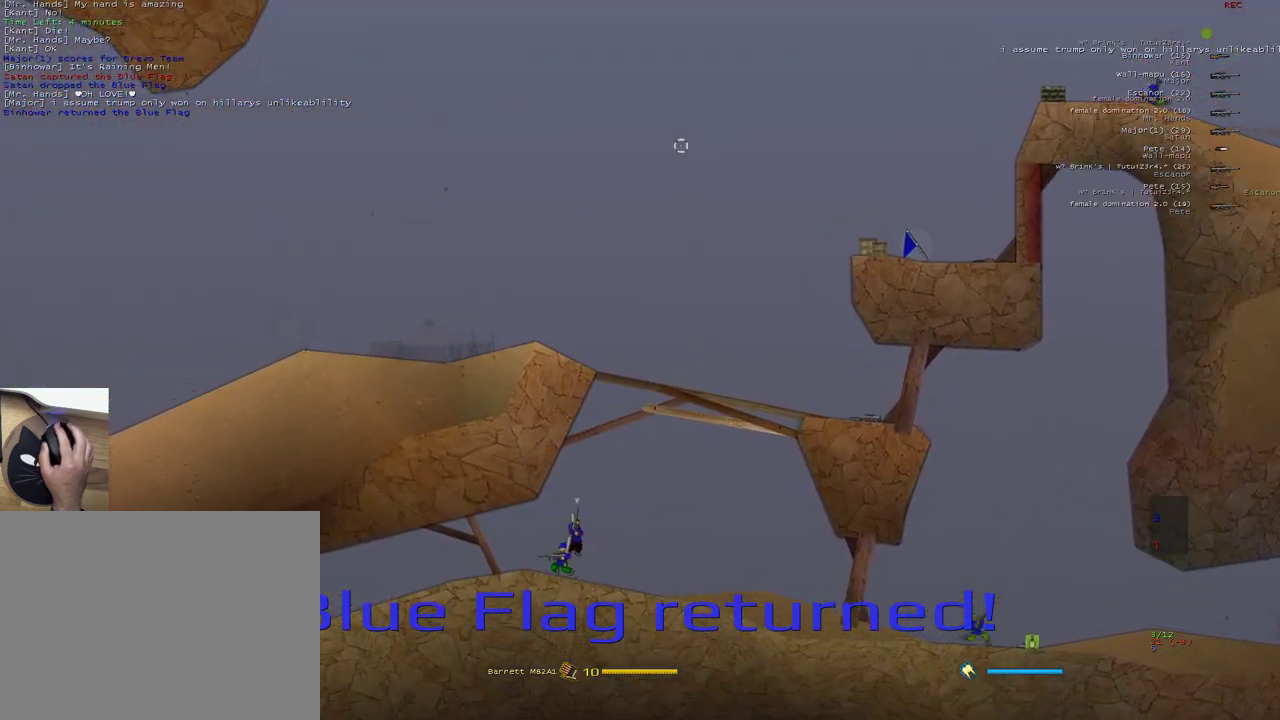
{"keys": [], "mouse": [], "events": [[217, "d", "down"], [300, "d", "up"], [400, "q", "down"], [483, "q", "up"]]}
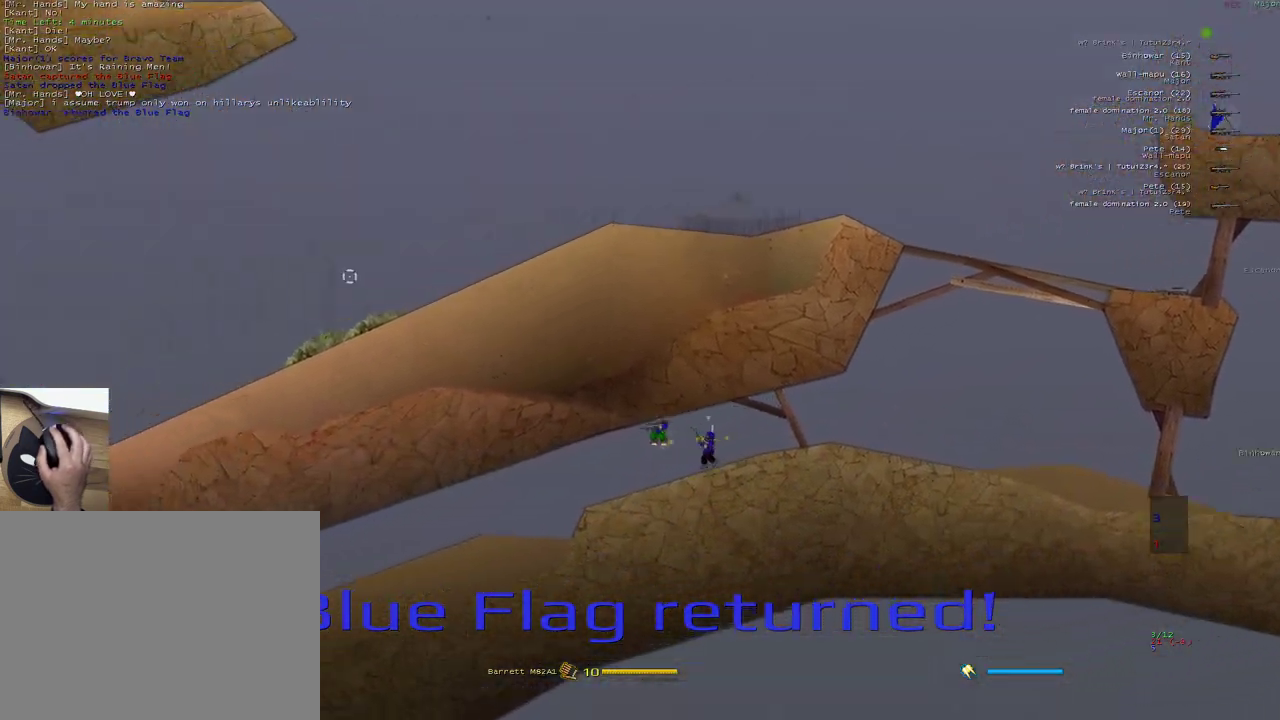
{"keys": ["d"], "mouse": [], "events": [[150, "d", "down"], [167, "w", "down"], [350, "w", "up"], [400, "q", "down"], [467, "q", "up"]]}
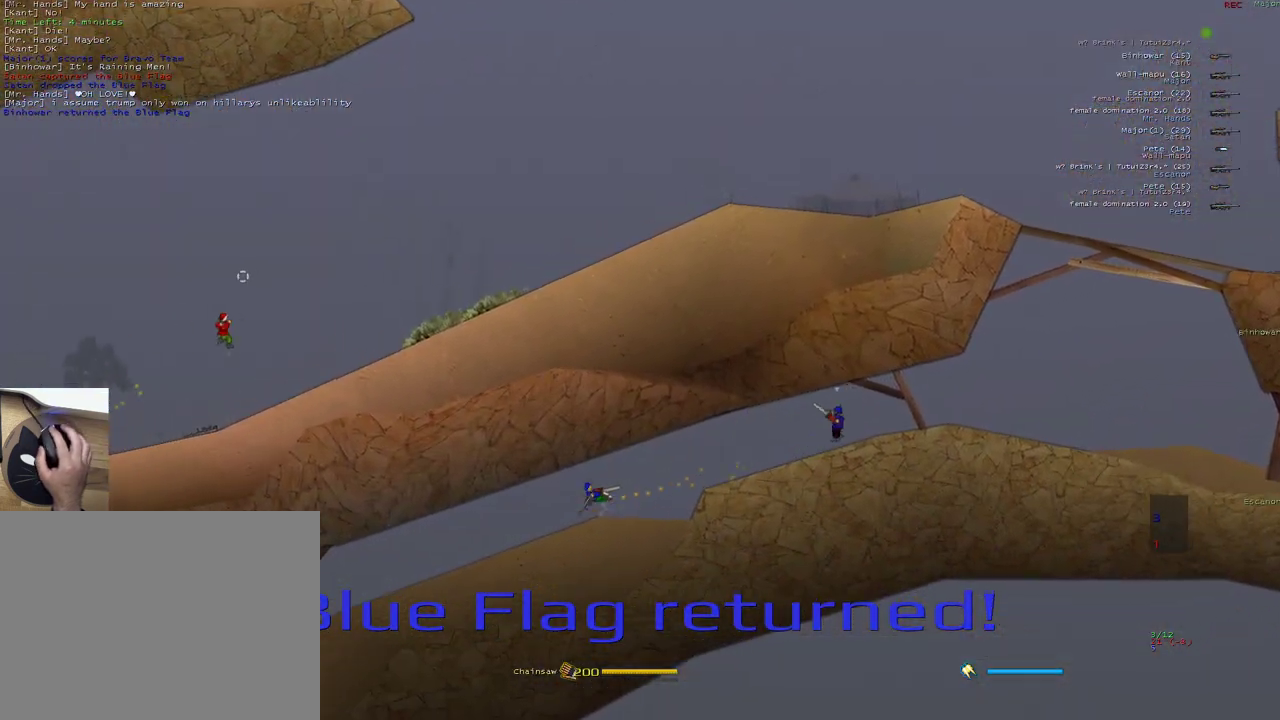
{"keys": ["d", "w"], "mouse": [], "events": [[33, "q", "down"], [167, "q", "up"], [250, "w", "down"]]}